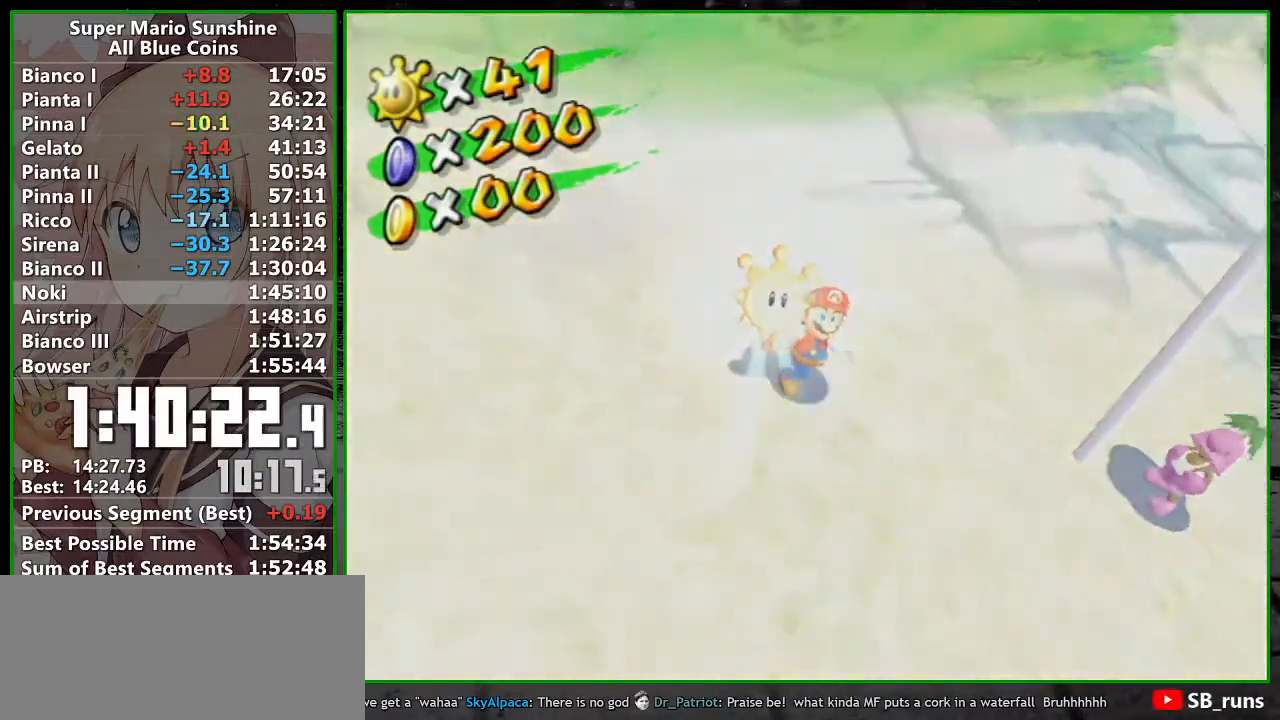
Gameplay with a controller (Nintendo layout); each line is a JSON object with the inputs held at the frame after it. "button_events" lists button changes between this image and that frame as [ms after this image, input, new state], when the widget could be followed in between (sticks are given only as held states). Not read: L3 R3.
{"buttons": ["A"], "left_stick": "center", "right_stick": "center", "button_events": [[450, "A", "down"]]}
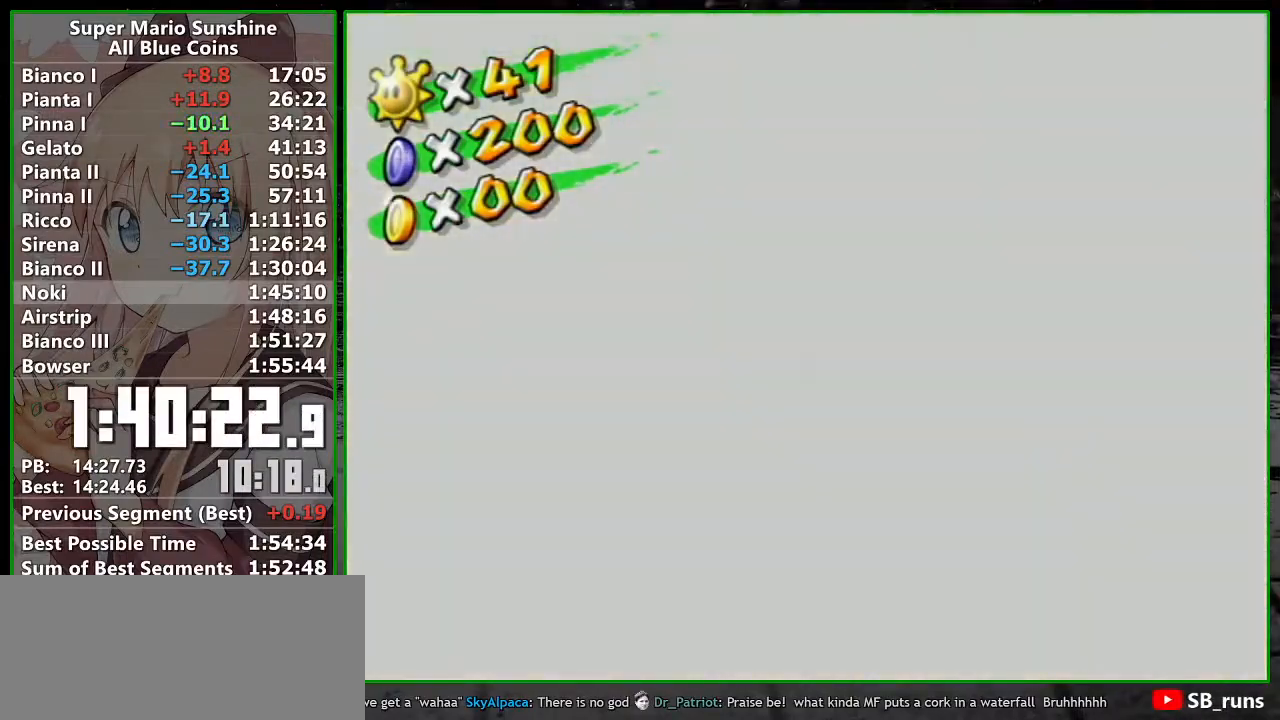
{"buttons": [], "left_stick": "center", "right_stick": "center", "button_events": [[17, "A", "up"], [117, "A", "down"], [167, "A", "up"], [367, "A", "down"], [450, "A", "up"]]}
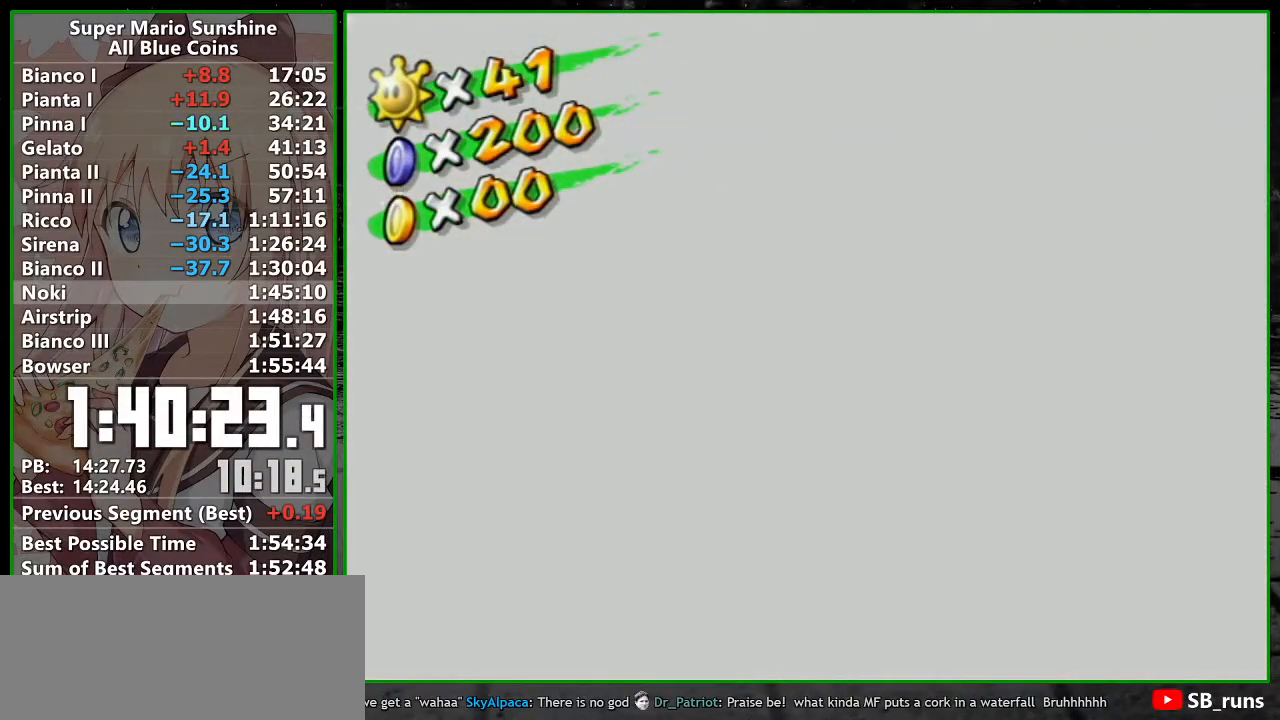
{"buttons": ["A"], "left_stick": "center", "right_stick": "center", "button_events": [[17, "A", "down"], [83, "A", "up"], [150, "A", "down"], [200, "A", "up"], [267, "A", "down"], [333, "A", "up"], [483, "A", "down"]]}
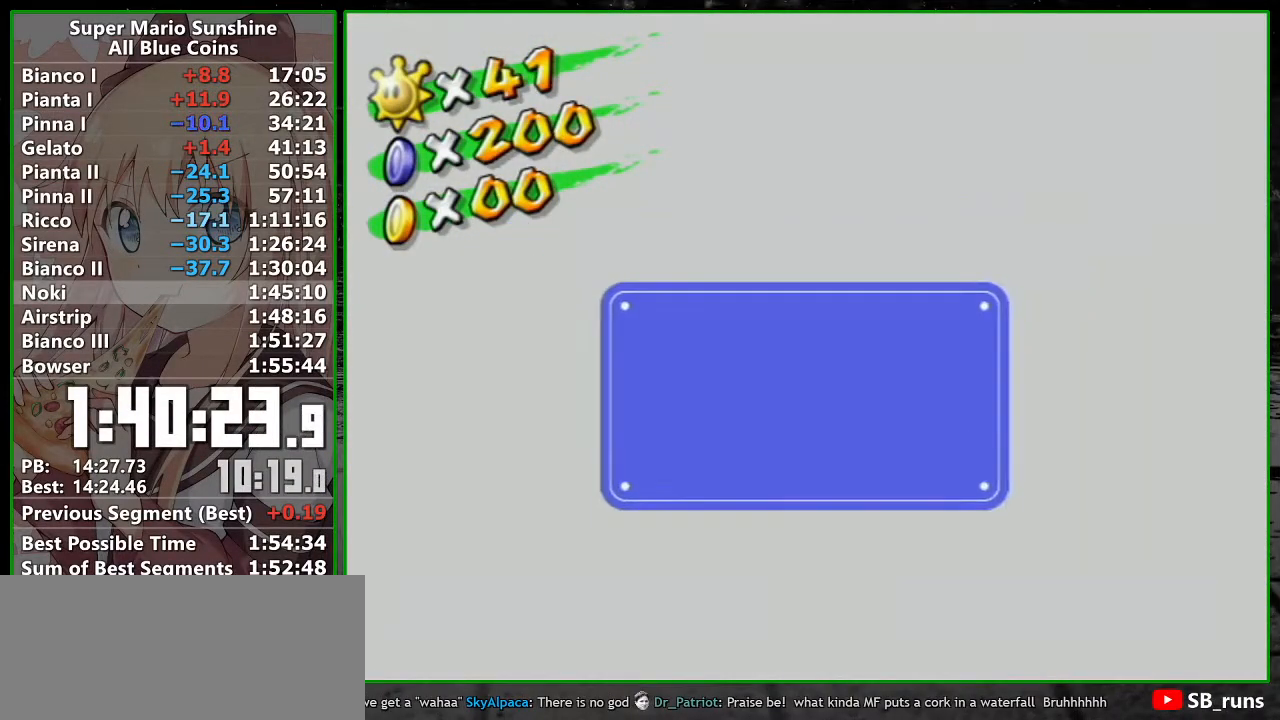
{"buttons": [], "left_stick": "center", "right_stick": "center", "button_events": [[50, "A", "up"]]}
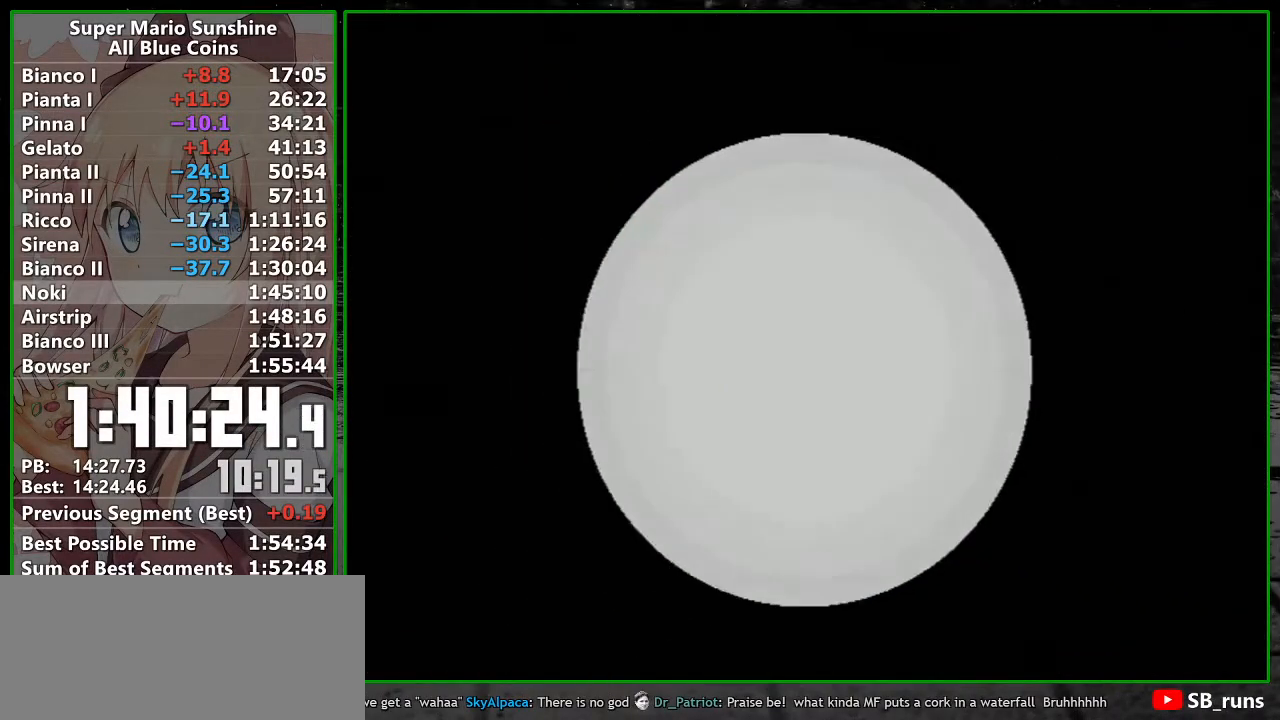
{"buttons": [], "left_stick": "center", "right_stick": "center", "button_events": []}
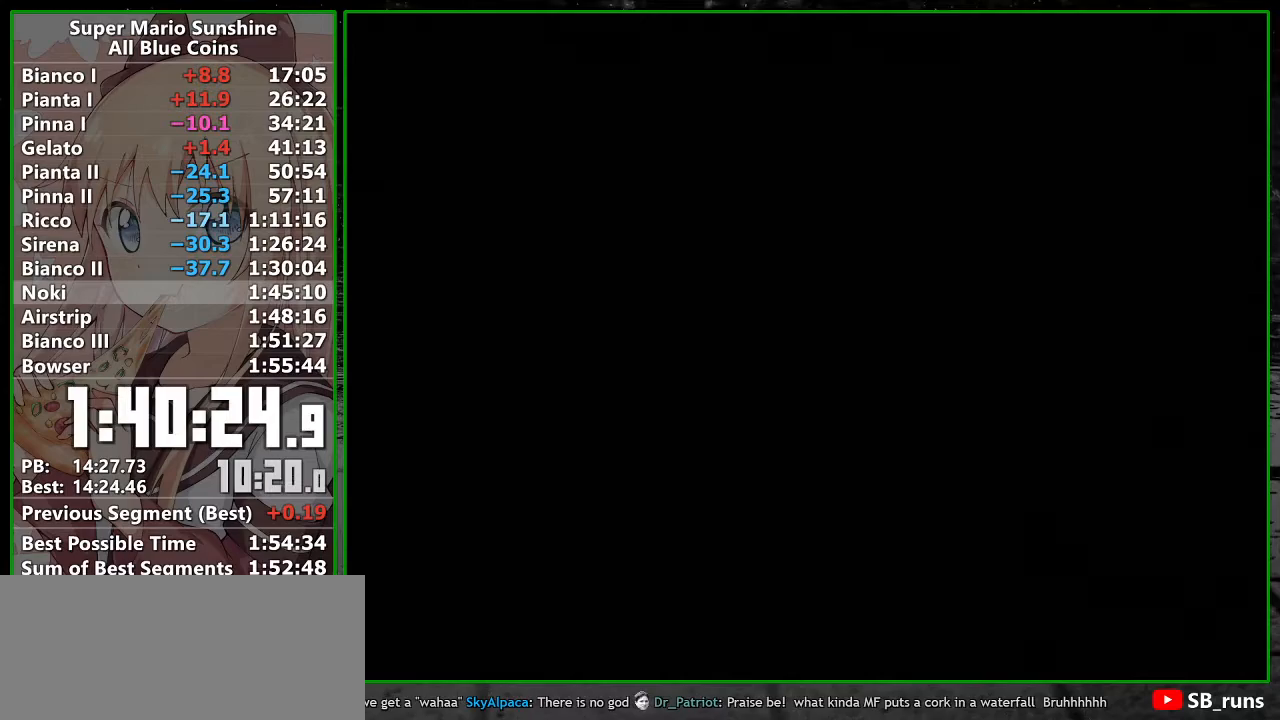
{"buttons": ["B"], "left_stick": "center", "right_stick": "center", "button_events": [[483, "B", "down"]]}
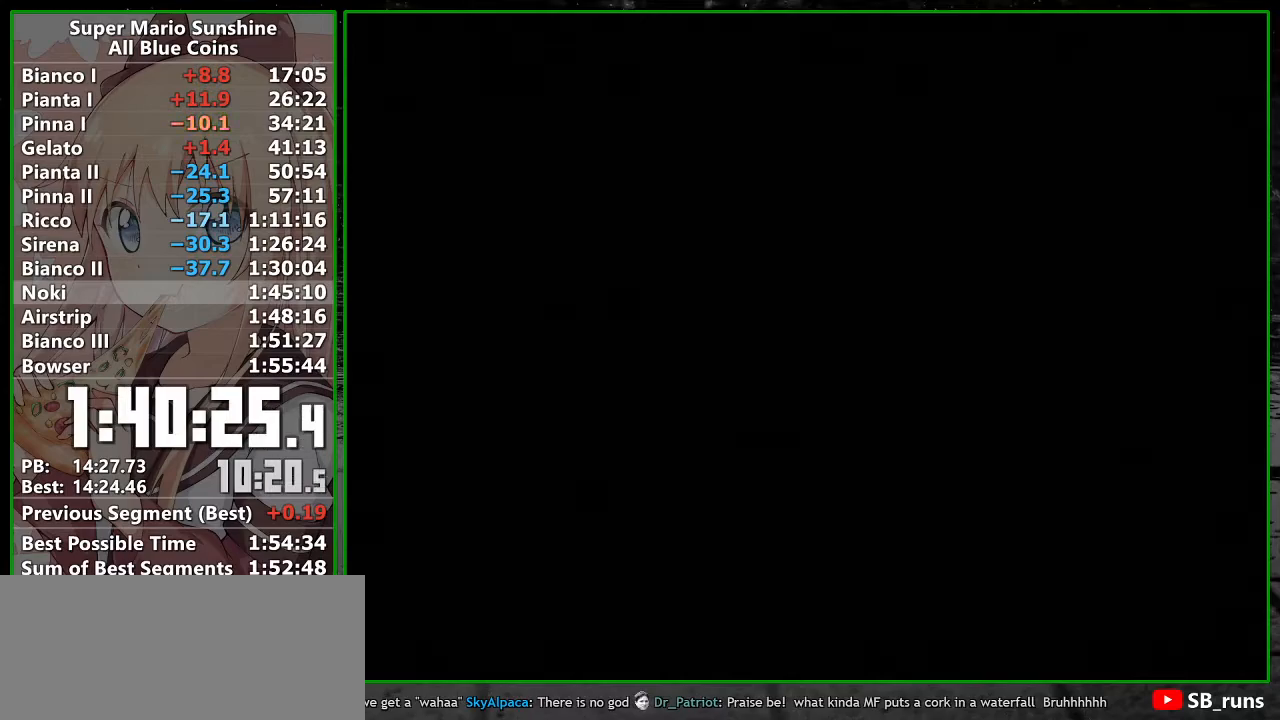
{"buttons": ["A"], "left_stick": "center", "right_stick": "center", "button_events": [[17, "A", "down"], [83, "A", "up"], [83, "B", "up"], [150, "A", "down"], [167, "B", "down"], [233, "A", "up"], [300, "A", "down"], [333, "B", "up"], [367, "A", "up"], [483, "A", "down"]]}
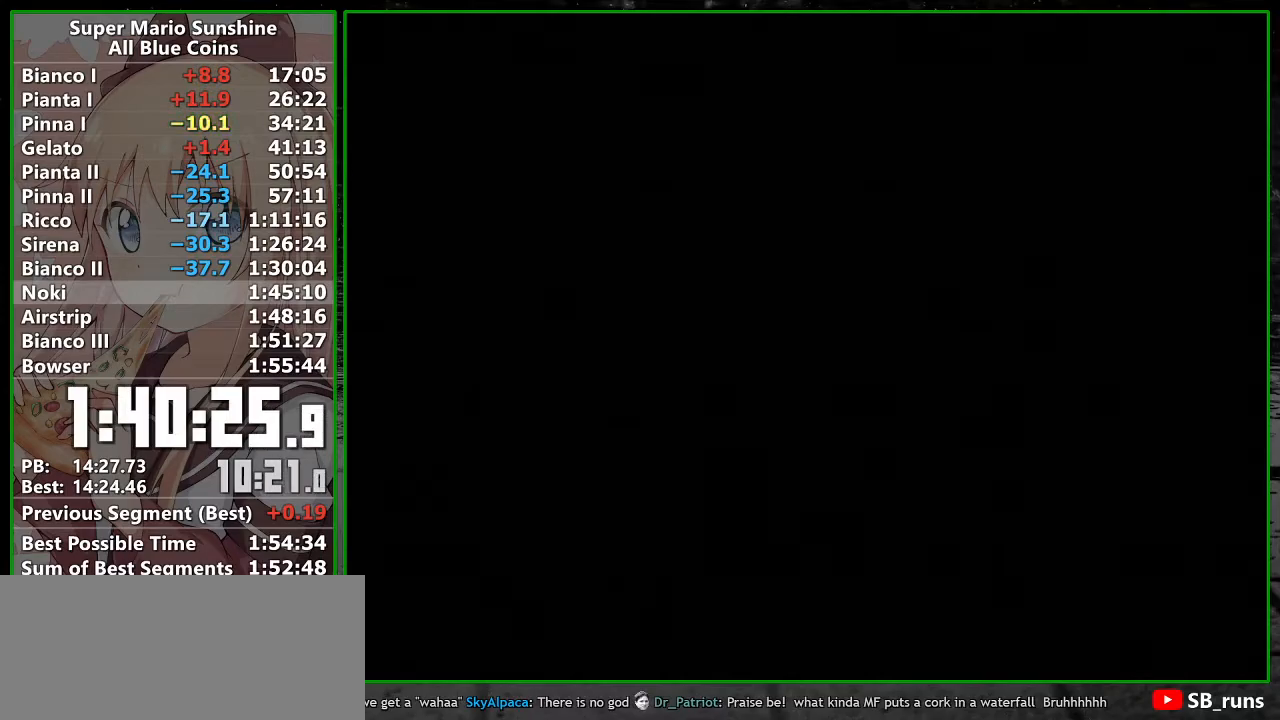
{"buttons": ["A"], "left_stick": "center", "right_stick": "center", "button_events": [[50, "A", "up"], [150, "A", "down"], [233, "A", "up"], [300, "A", "down"], [383, "A", "up"], [483, "A", "down"]]}
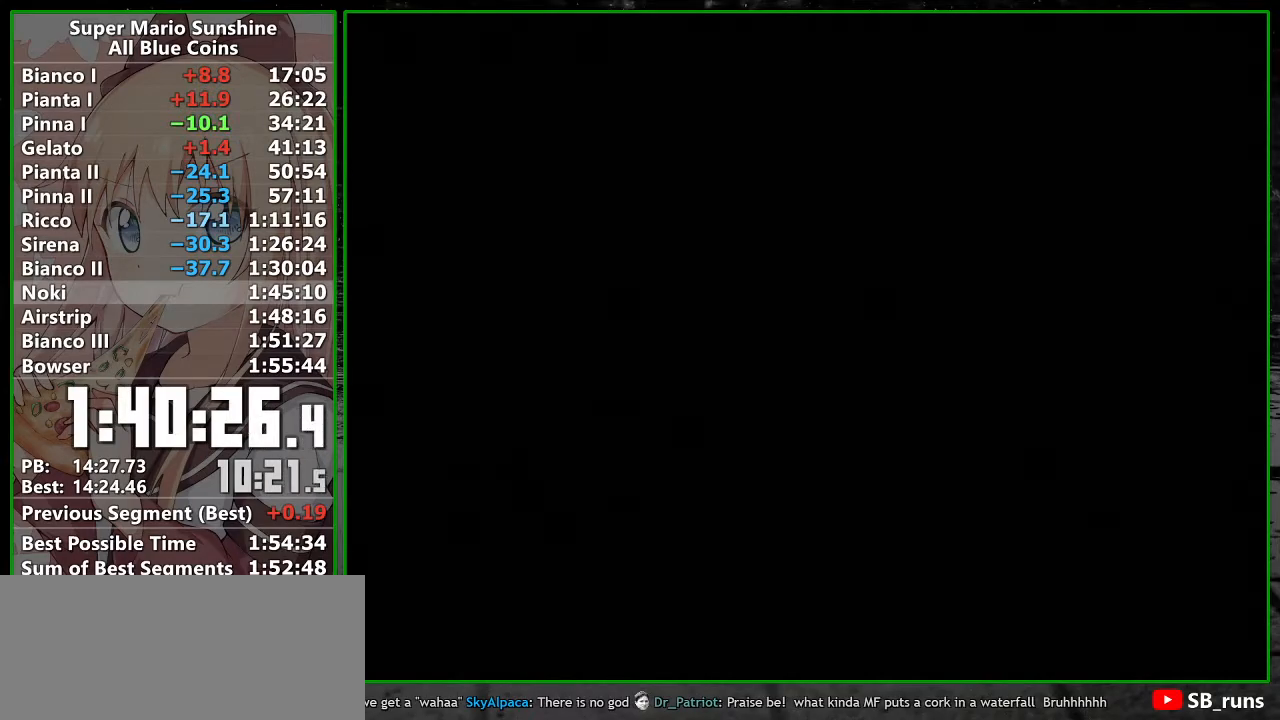
{"buttons": ["A"], "left_stick": "center", "right_stick": "center", "button_events": [[50, "A", "up"], [133, "A", "down"], [233, "A", "up"], [333, "A", "down"], [417, "A", "up"], [483, "A", "down"]]}
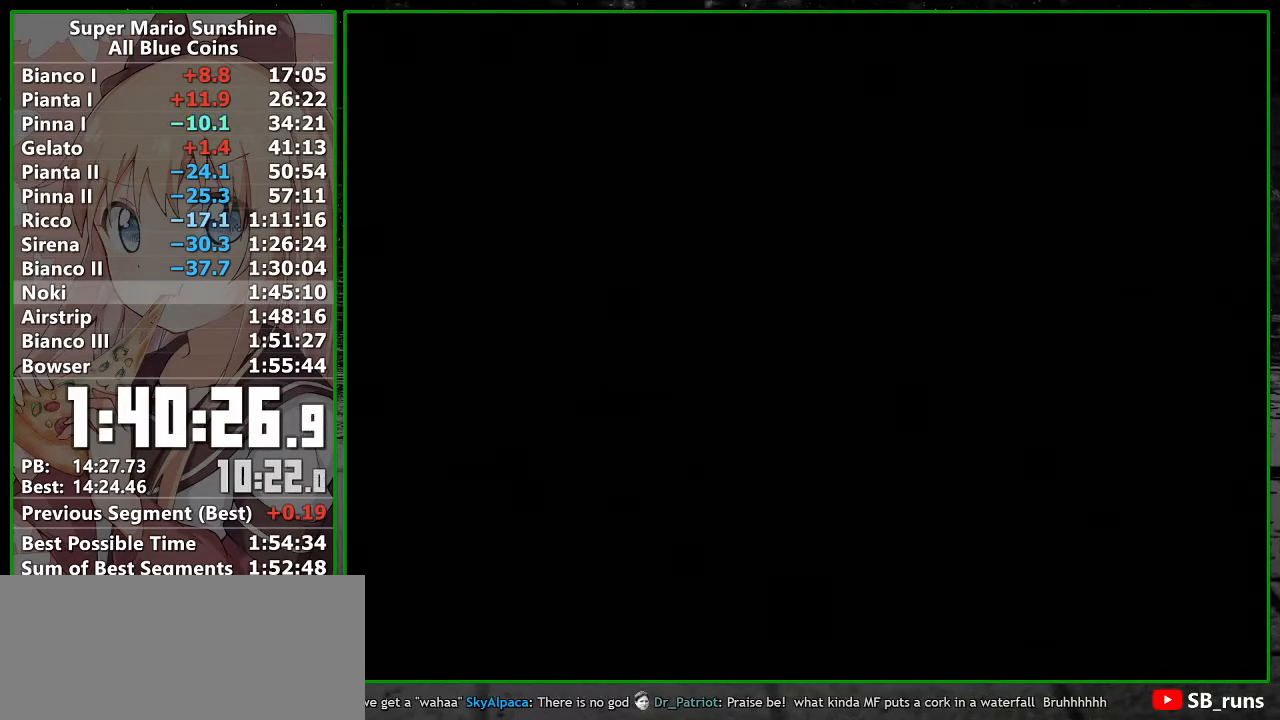
{"buttons": [], "left_stick": "center", "right_stick": "center", "button_events": [[83, "A", "up"], [167, "A", "down"], [267, "A", "up"], [367, "A", "down"], [450, "A", "up"]]}
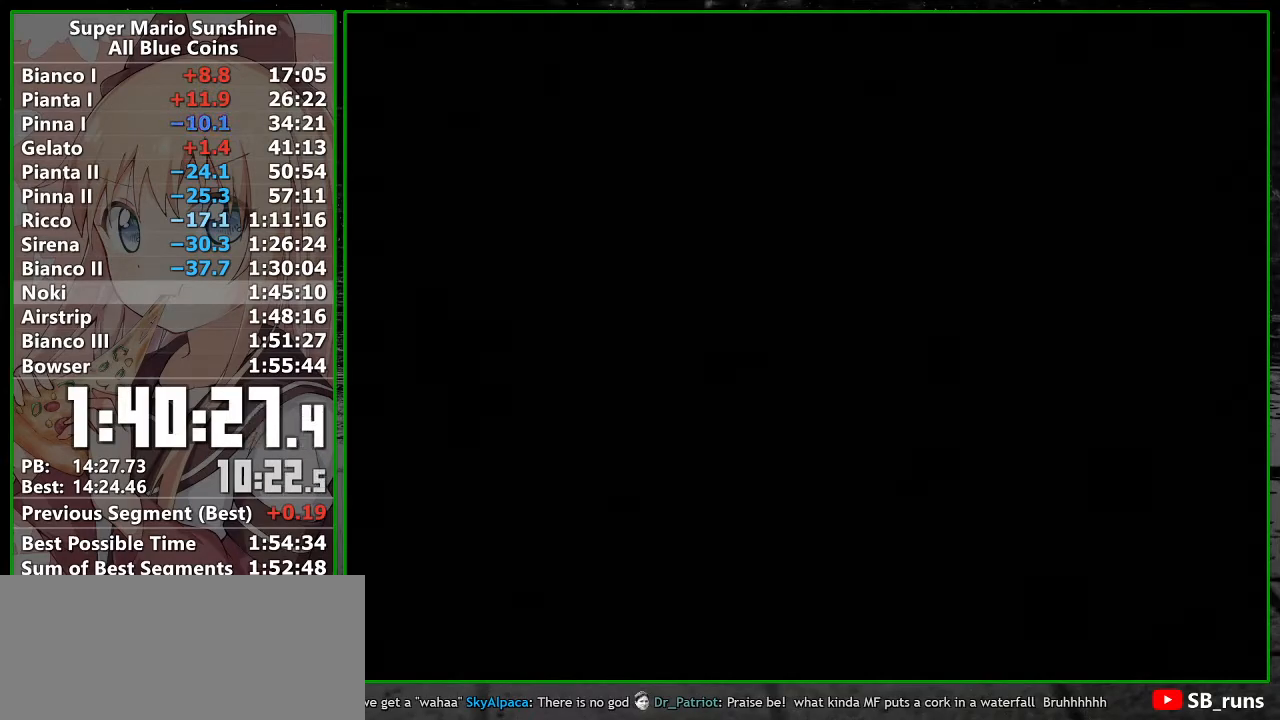
{"buttons": [], "left_stick": "center", "right_stick": "center", "button_events": [[17, "A", "down"], [117, "A", "up"], [200, "A", "down"], [267, "A", "up"], [367, "A", "down"], [467, "A", "up"]]}
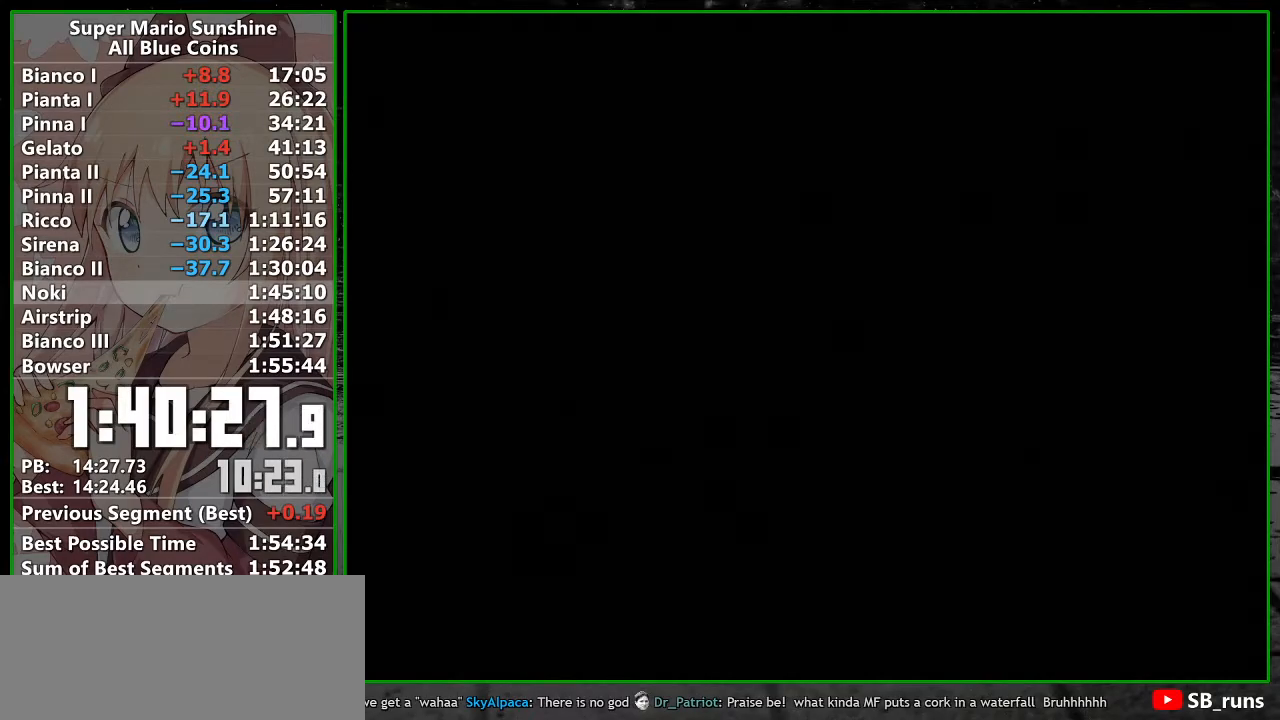
{"buttons": [], "left_stick": "center", "right_stick": "center", "button_events": [[50, "A", "down"], [150, "A", "up"], [233, "A", "down"], [300, "A", "up"], [383, "A", "down"], [483, "A", "up"]]}
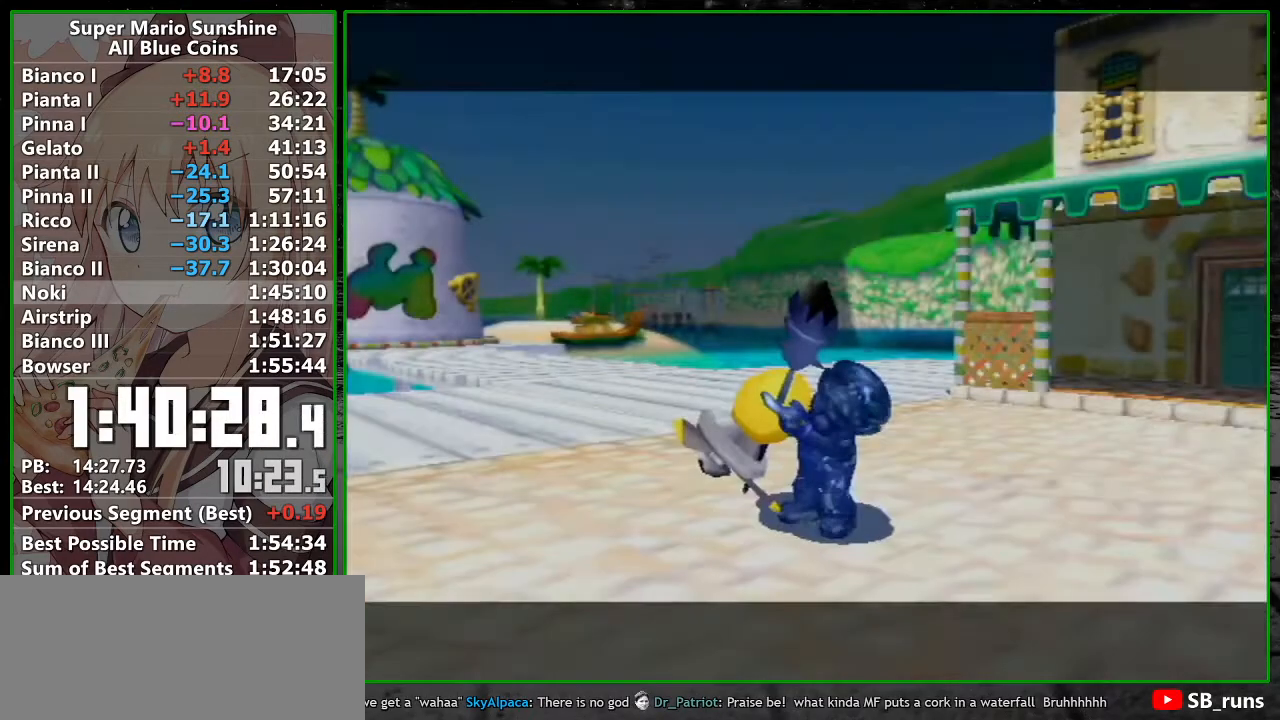
{"buttons": ["A"], "left_stick": "center", "right_stick": "center", "button_events": [[50, "A", "down"], [150, "A", "up"], [233, "A", "down"], [333, "A", "up"], [433, "A", "down"]]}
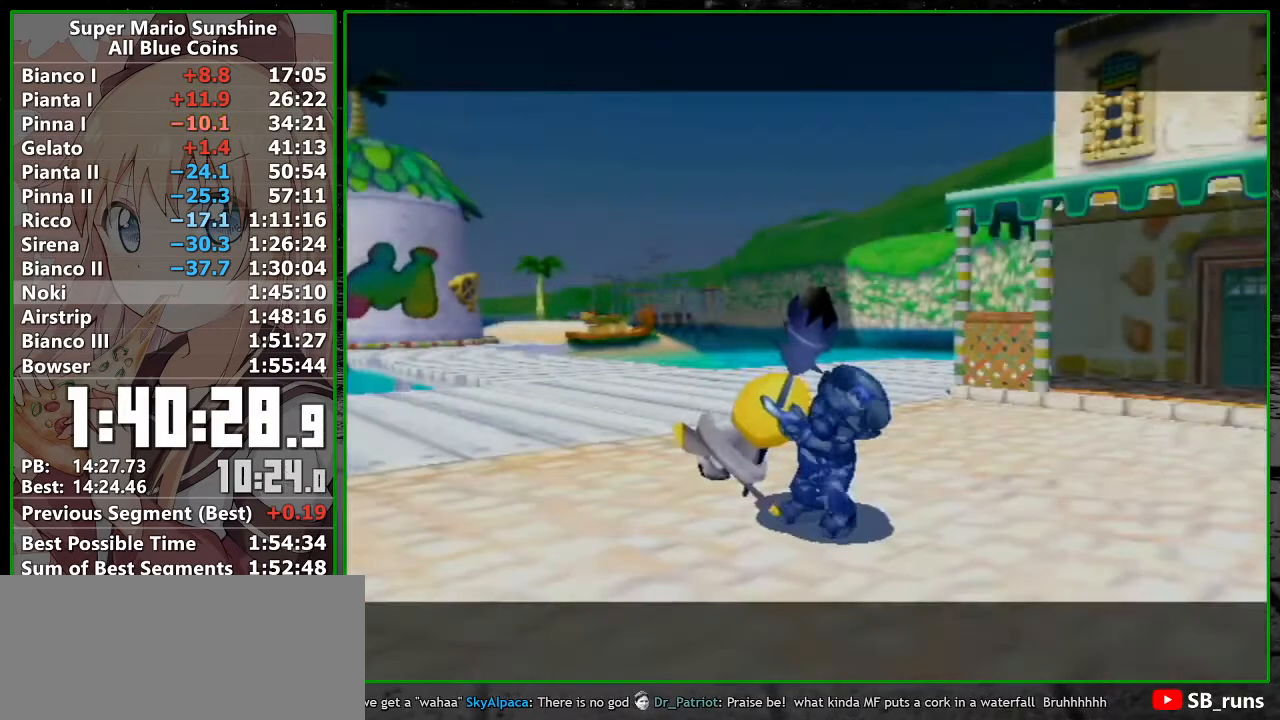
{"buttons": ["A"], "left_stick": "center", "right_stick": "center", "button_events": [[17, "A", "up"], [117, "A", "down"], [167, "A", "up"], [267, "A", "down"], [367, "A", "up"], [450, "A", "down"]]}
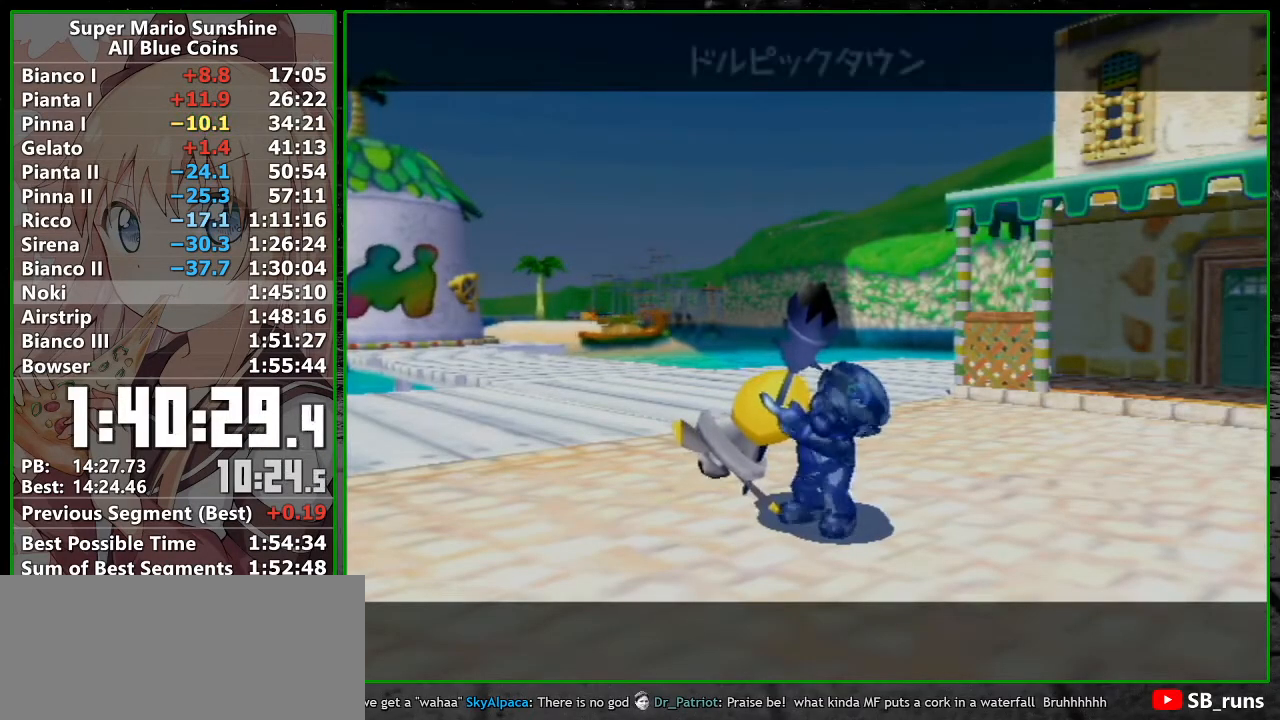
{"buttons": ["A"], "left_stick": "center", "right_stick": "center", "button_events": [[17, "A", "up"], [117, "A", "down"], [167, "A", "up"], [267, "A", "down"], [367, "A", "up"], [450, "A", "down"]]}
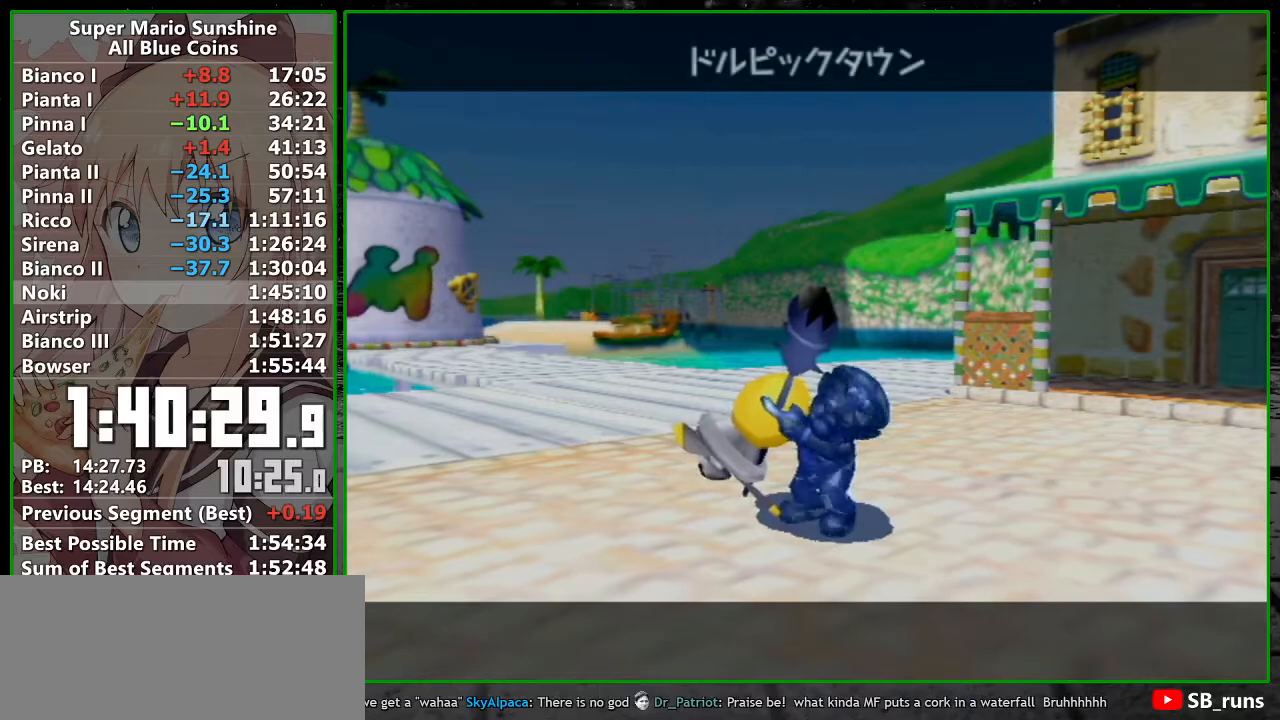
{"buttons": ["A"], "left_stick": "center", "right_stick": "center", "button_events": [[17, "A", "up"], [150, "A", "down"], [200, "A", "up"], [333, "A", "down"], [383, "A", "up"], [483, "A", "down"]]}
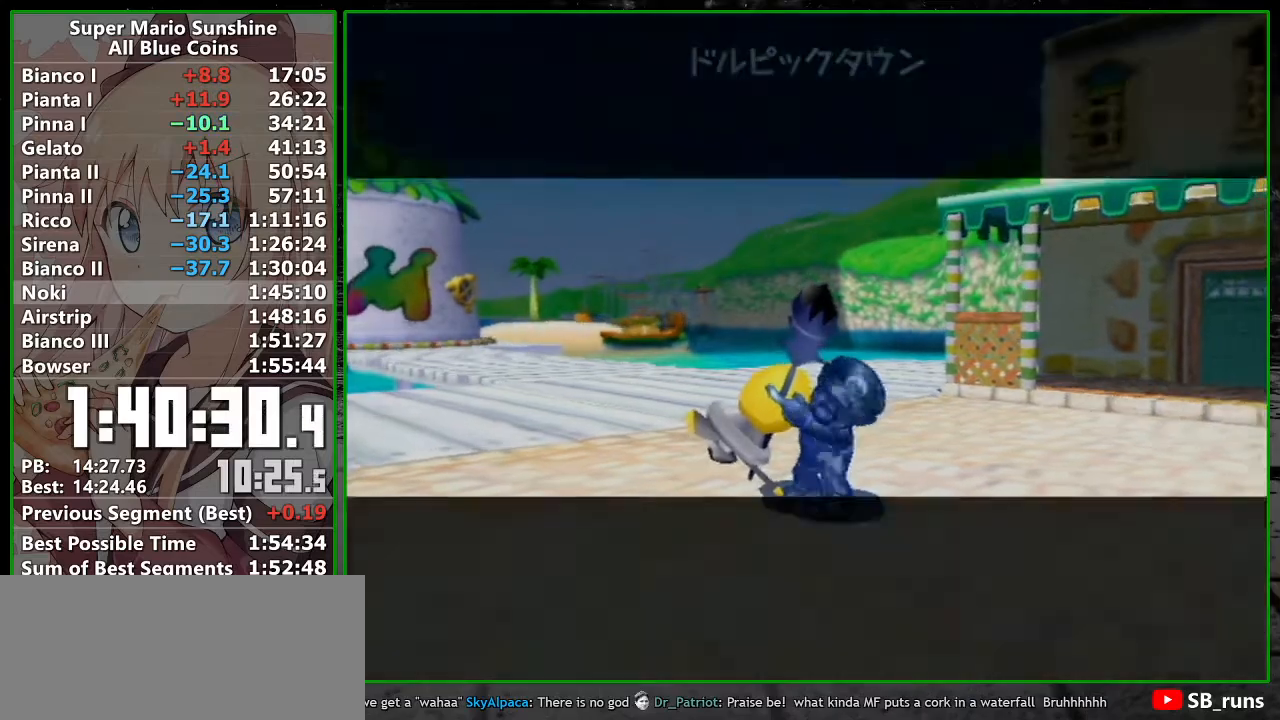
{"buttons": [], "left_stick": "center", "right_stick": "center", "button_events": [[83, "A", "up"], [167, "A", "down"], [267, "A", "up"], [367, "A", "down"], [450, "A", "up"]]}
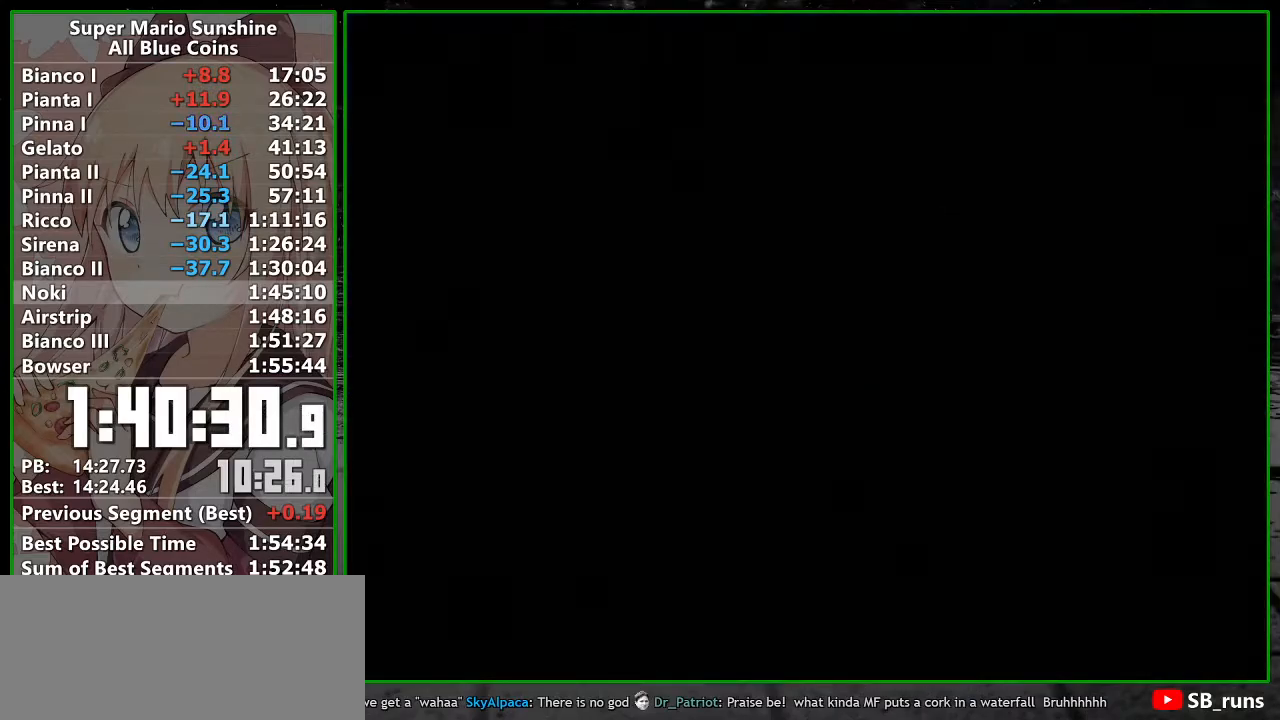
{"buttons": ["A"], "left_stick": "center", "right_stick": "center", "button_events": [[83, "A", "down"], [167, "A", "up"], [267, "A", "down"], [367, "A", "up"], [433, "A", "down"]]}
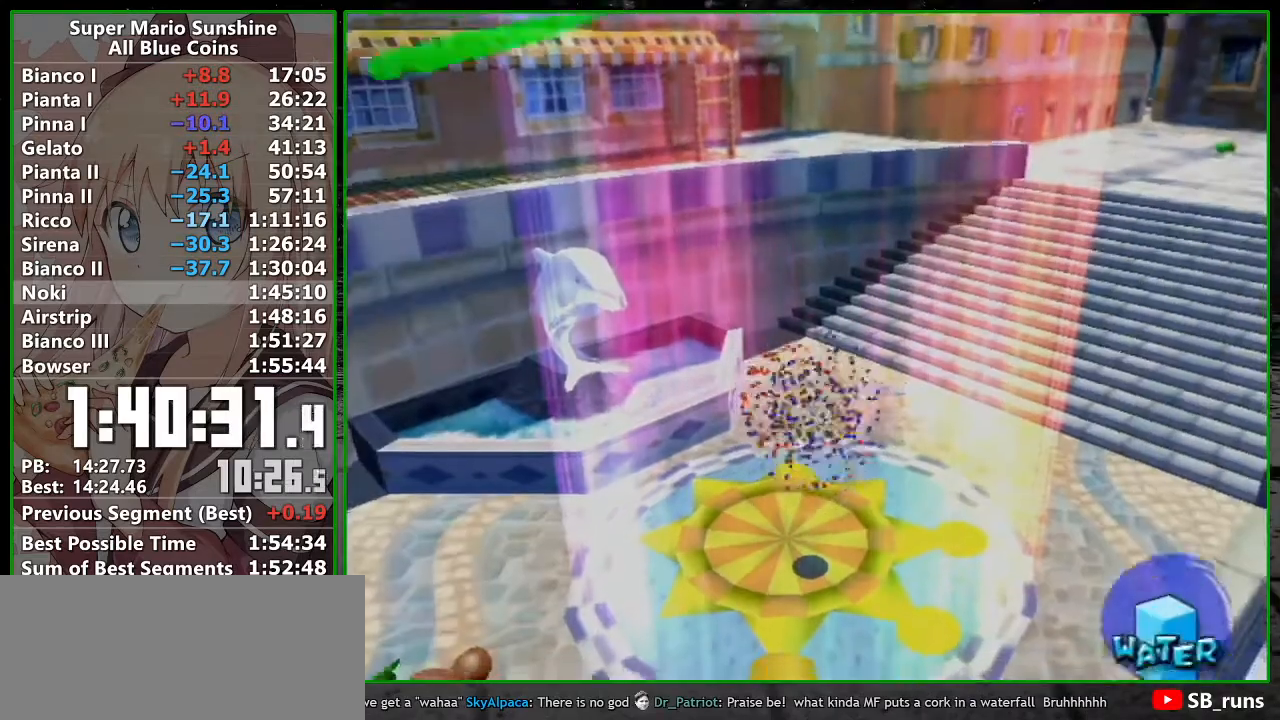
{"buttons": ["A"], "left_stick": "center", "right_stick": "center", "button_events": [[17, "A", "up"], [117, "A", "down"], [200, "A", "up"], [300, "A", "down"], [400, "A", "up"], [483, "A", "down"]]}
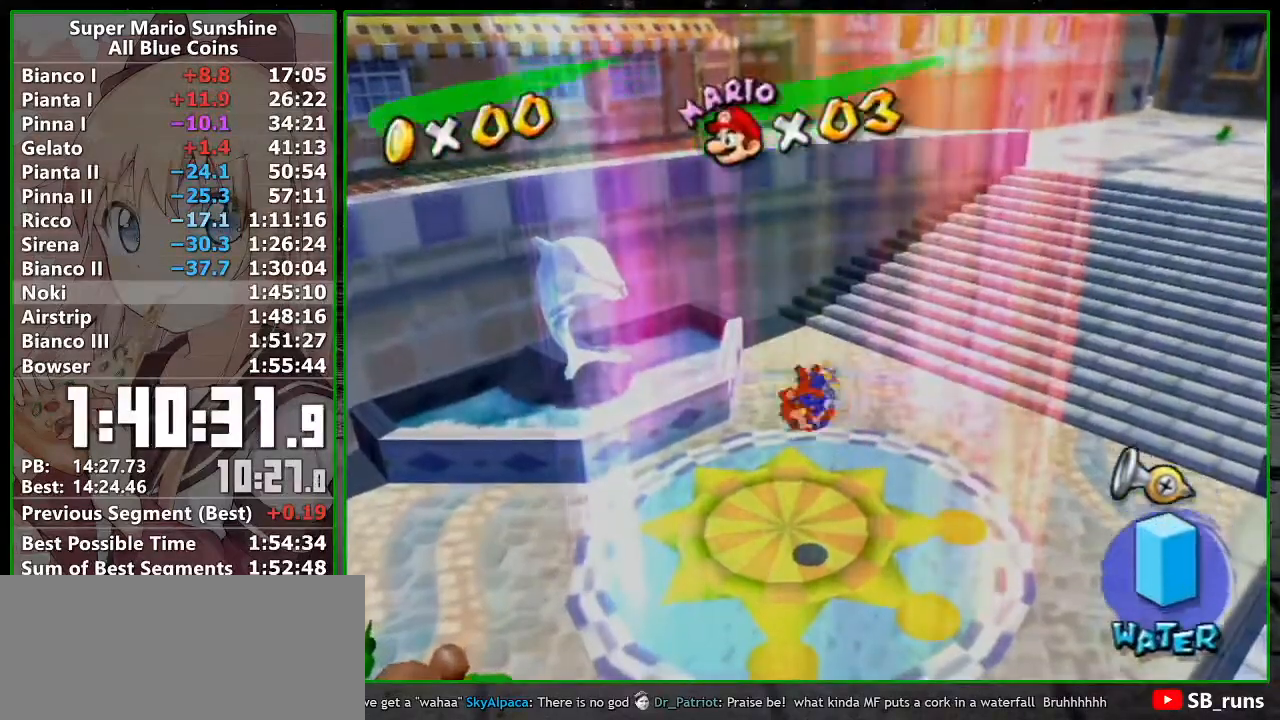
{"buttons": [], "left_stick": "center", "right_stick": "center", "button_events": [[83, "A", "up"], [167, "A", "down"], [300, "A", "up"]]}
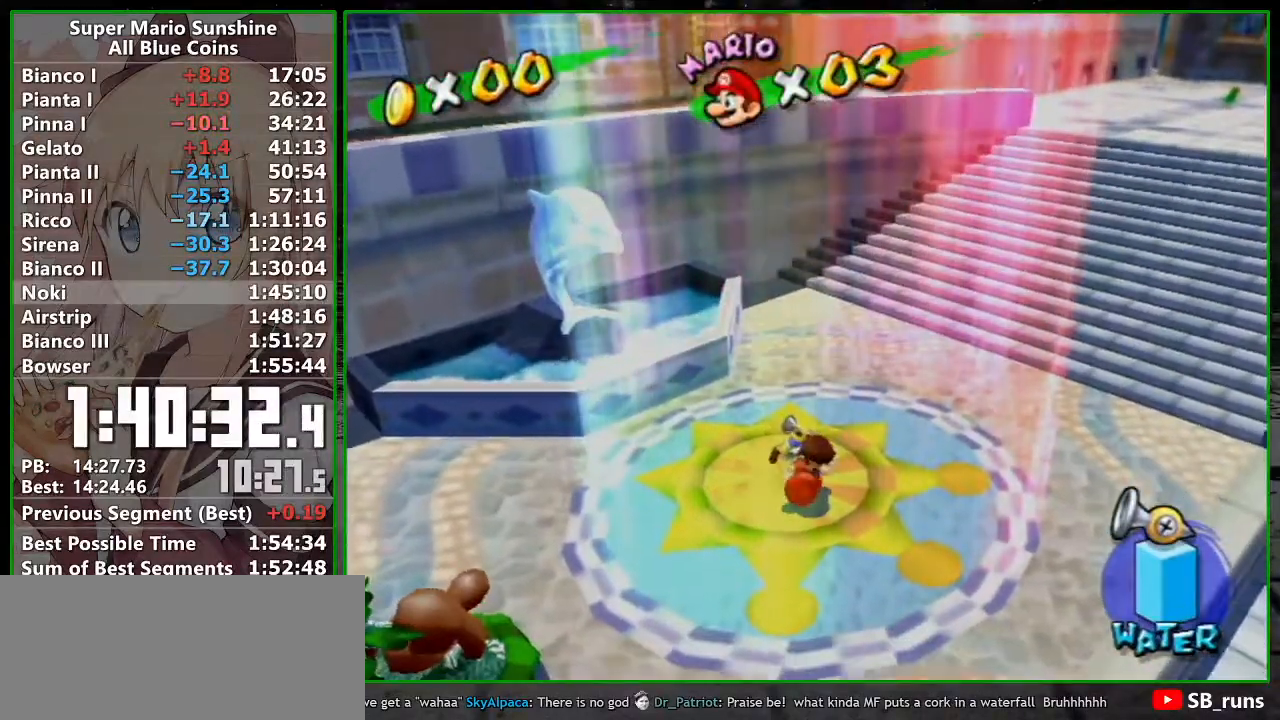
{"buttons": [], "left_stick": "center", "right_stick": "center", "button_events": [[133, "A", "down"], [200, "A", "up"], [333, "A", "down"], [433, "A", "up"]]}
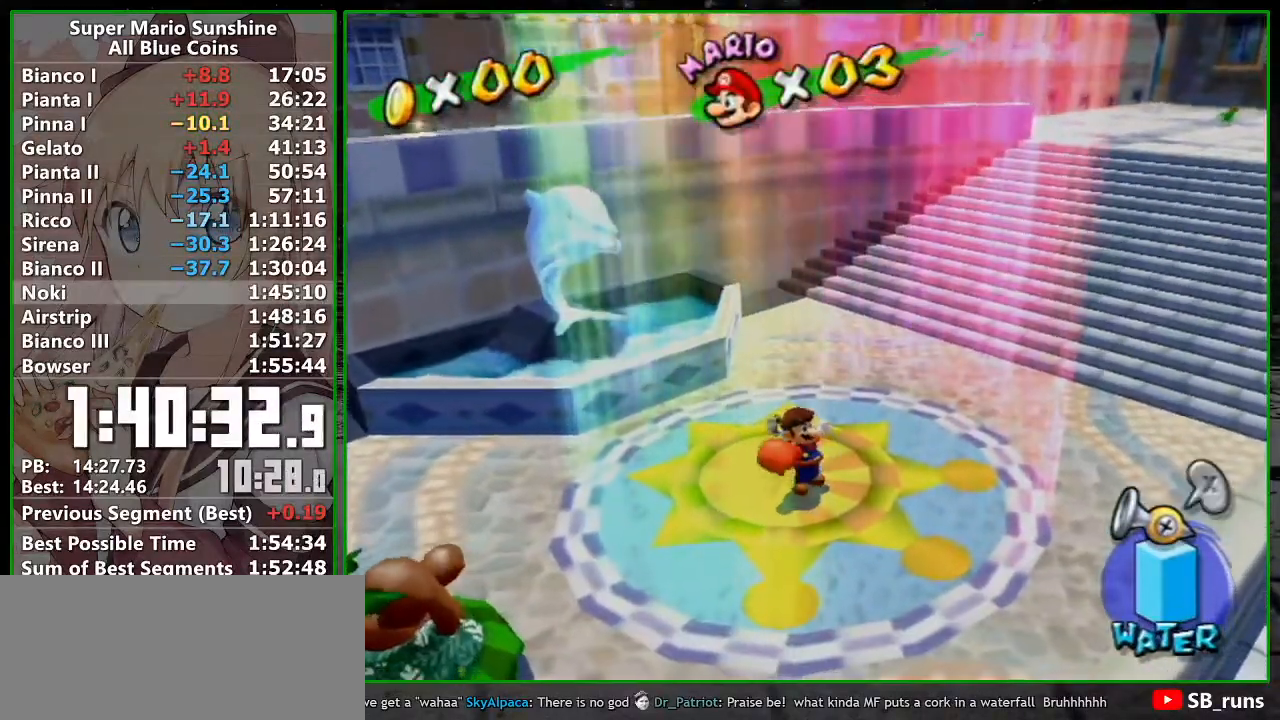
{"buttons": ["A", "B"], "left_stick": "center", "right_stick": "center", "button_events": [[17, "A", "down"], [117, "A", "up"], [167, "A", "down"], [267, "A", "up"], [267, "B", "down"], [333, "A", "down"], [367, "B", "up"], [400, "A", "up"], [450, "B", "down"], [483, "A", "down"]]}
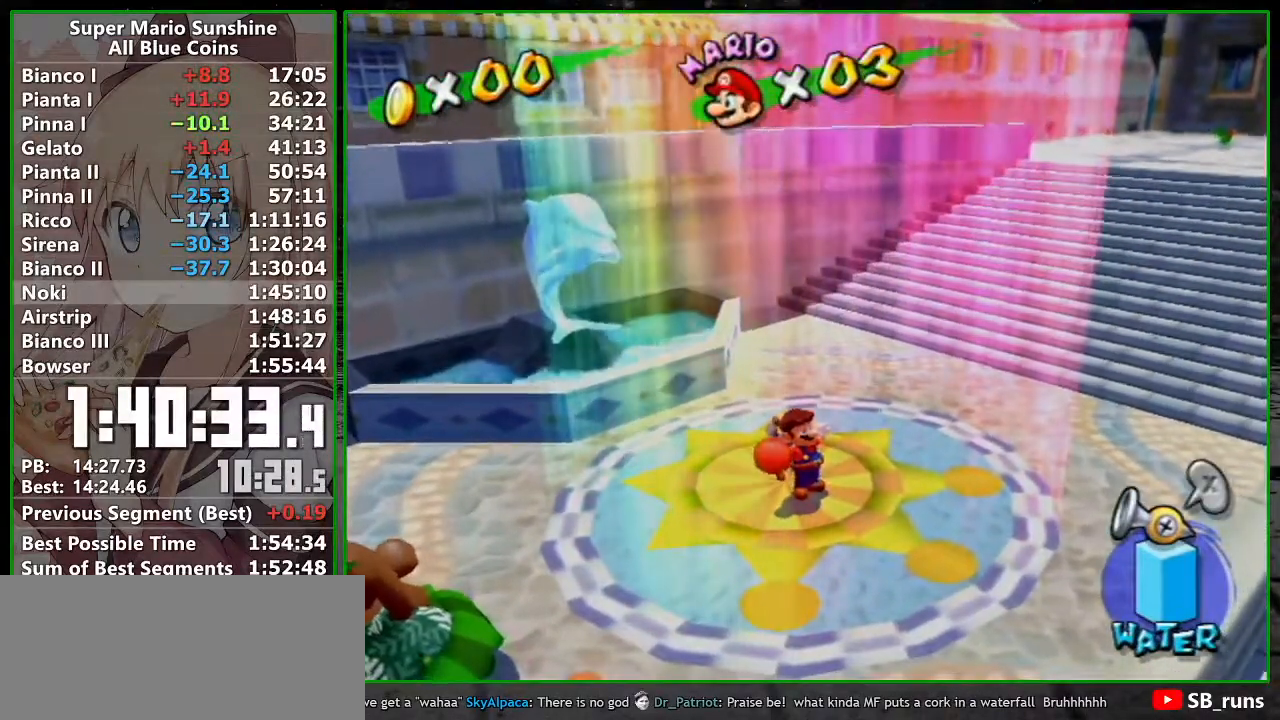
{"buttons": ["A"], "left_stick": "center", "right_stick": "center"}
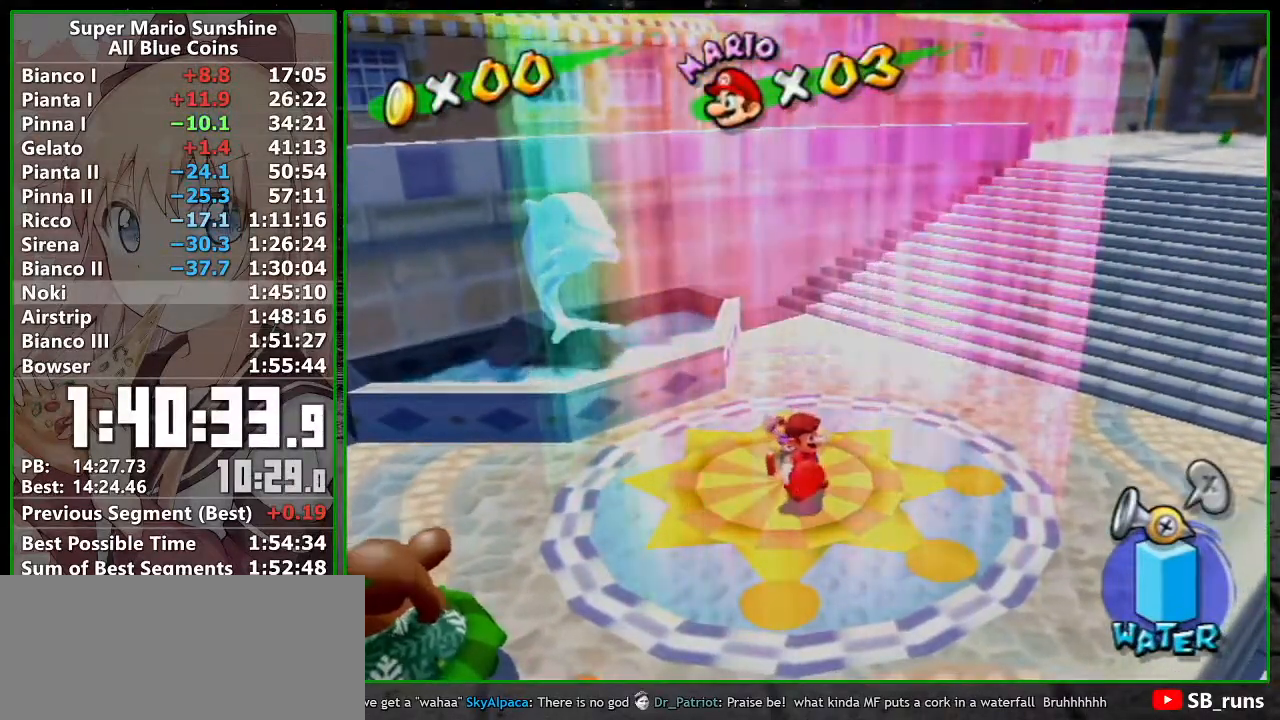
{"buttons": [], "left_stick": "center", "right_stick": "center"}
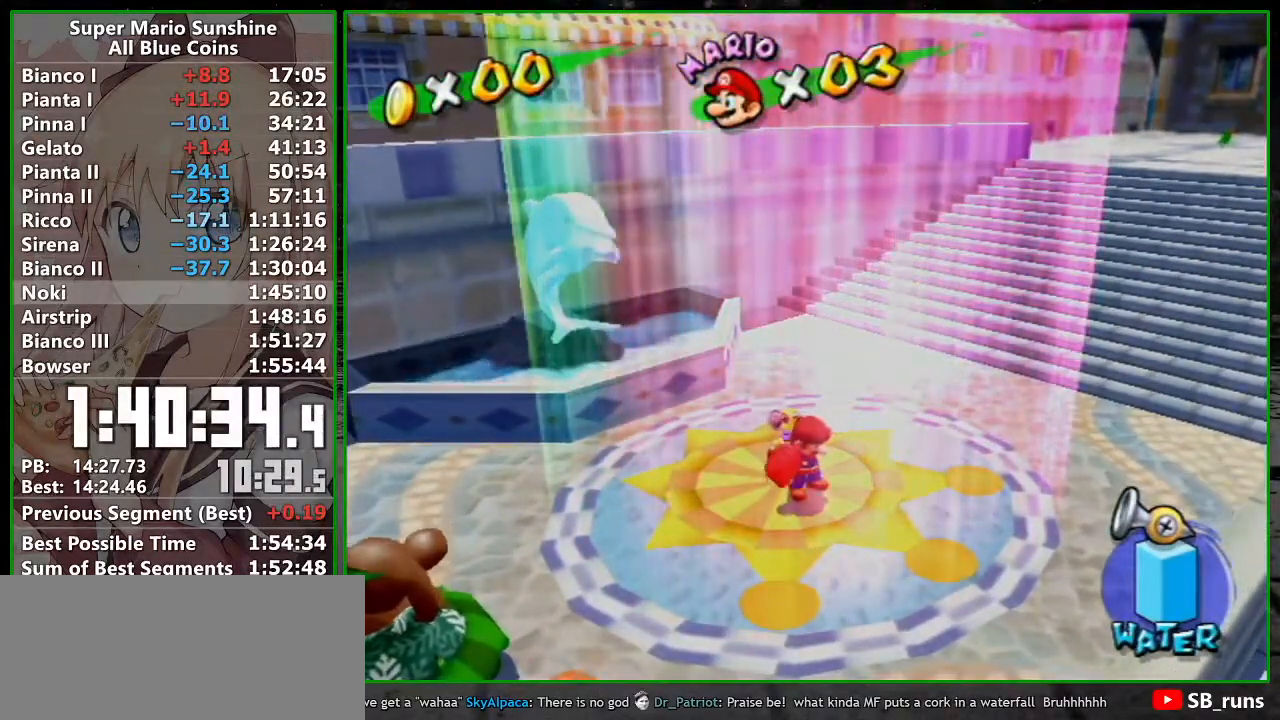
{"buttons": ["A"], "left_stick": "up", "right_stick": "center", "button_events": [[50, "A", "down"], [117, "A", "up"], [467, "A", "down"]]}
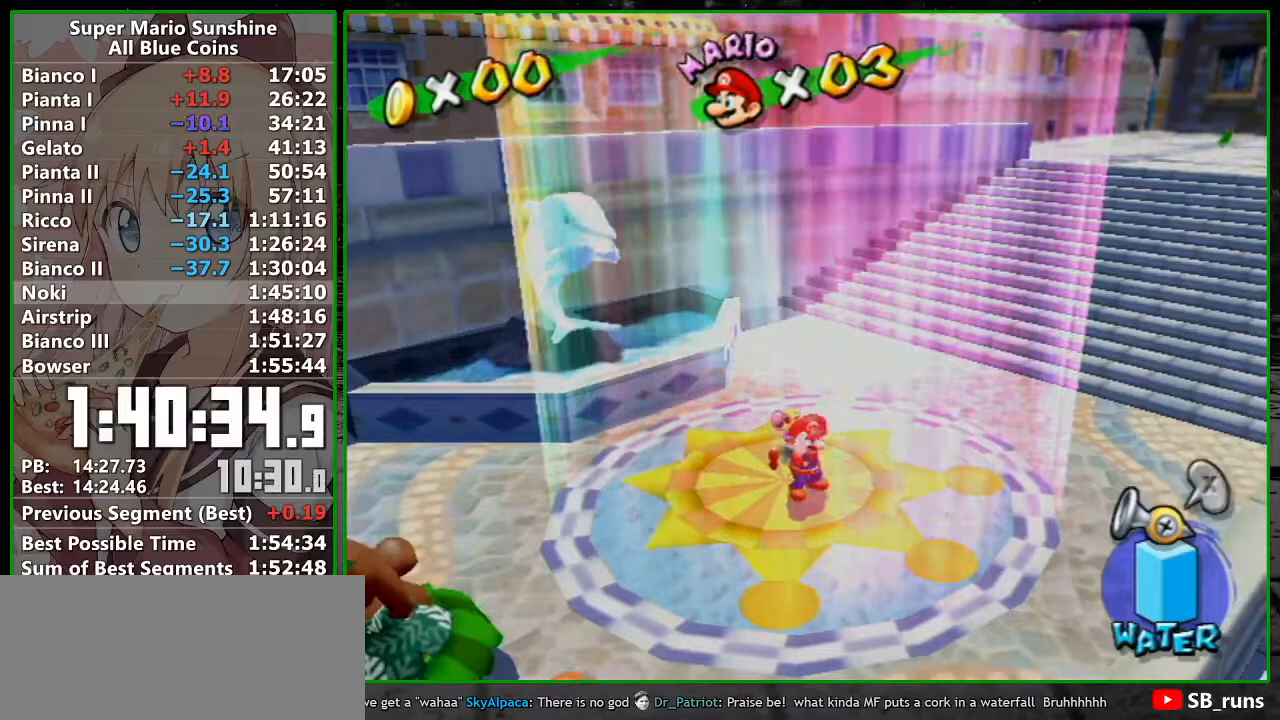
{"buttons": [], "left_stick": "up", "right_stick": "center", "button_events": [[83, "A", "up"]]}
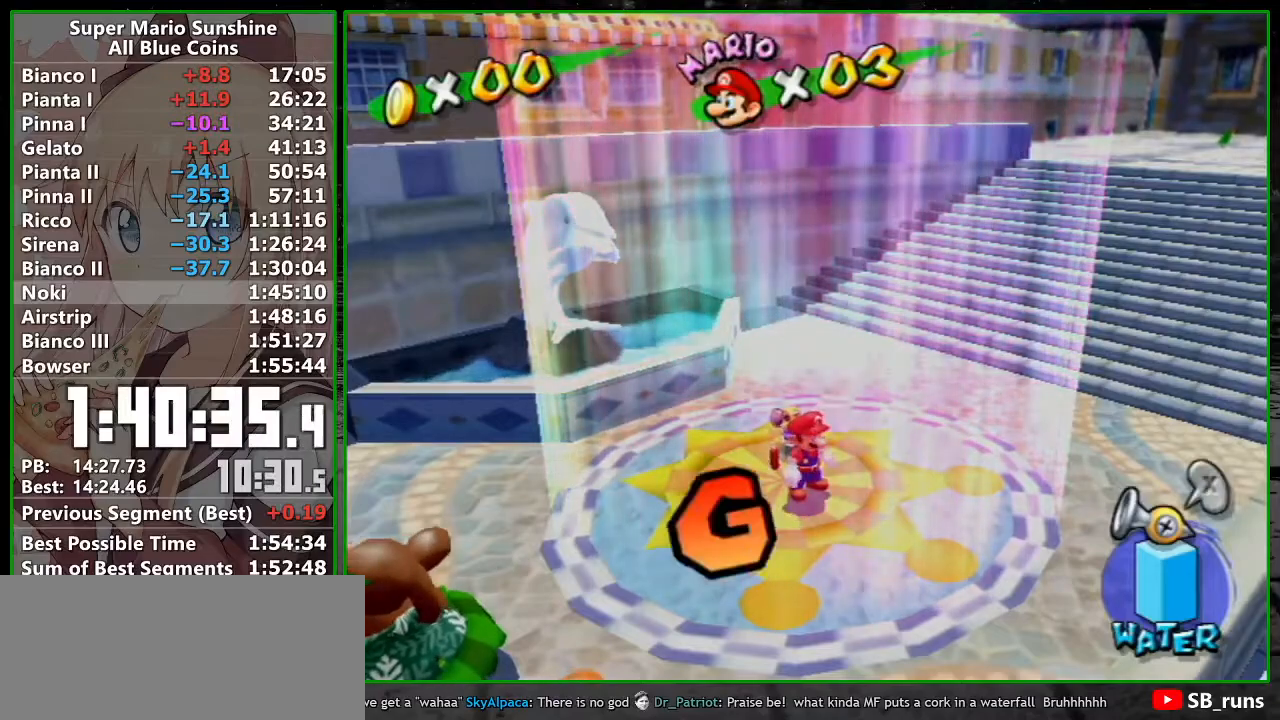
{"buttons": [], "left_stick": "down", "right_stick": "center", "button_events": [[333, "Y", "down"], [400, "Y", "up"]]}
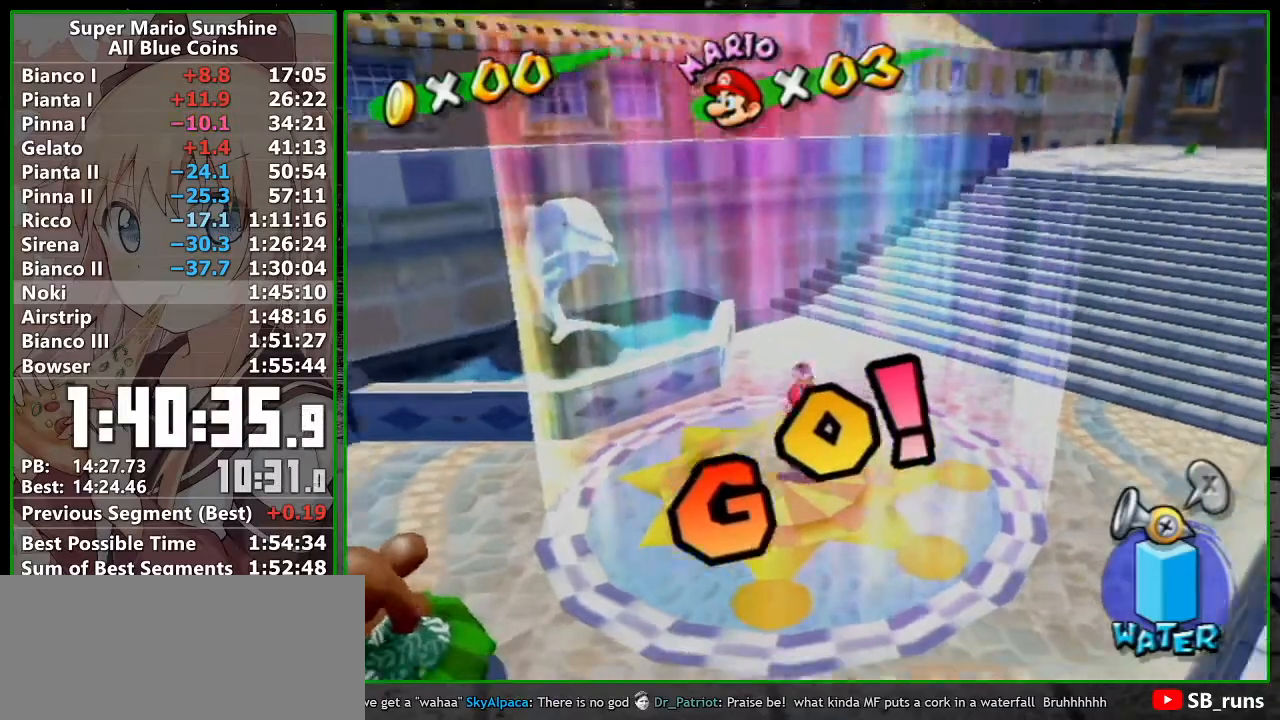
{"buttons": [], "left_stick": "down", "right_stick": "center", "button_events": []}